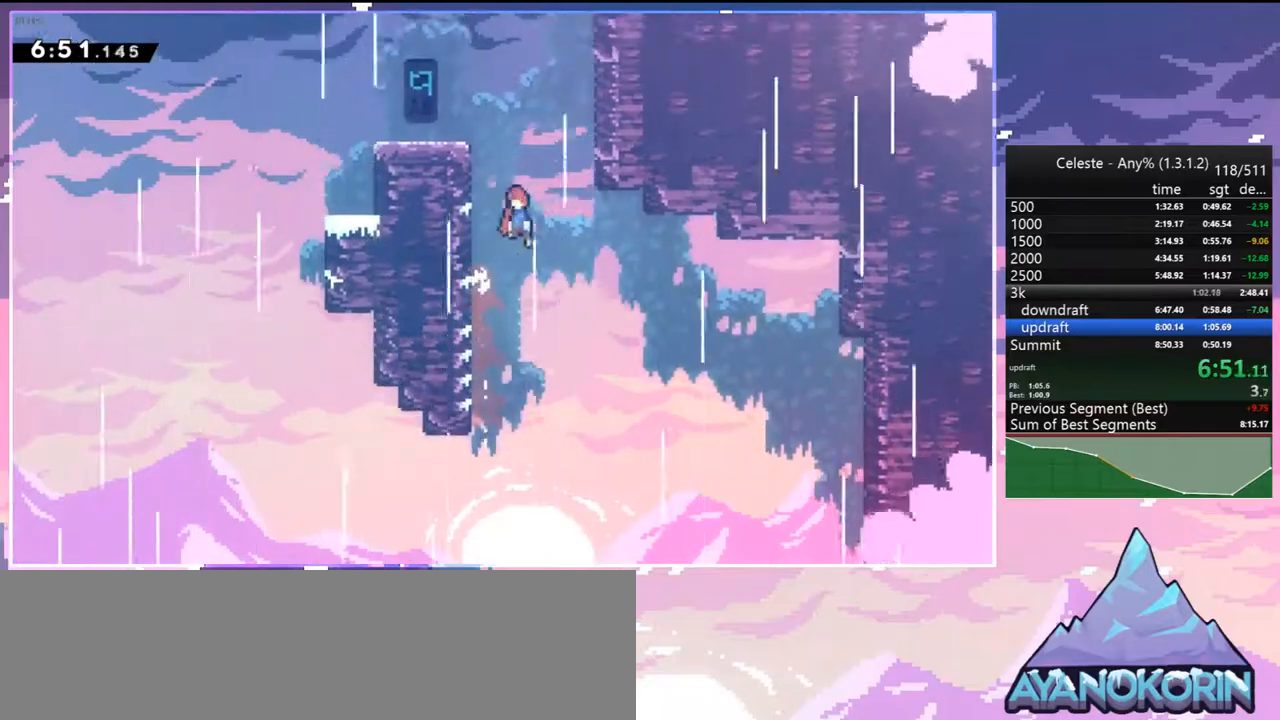
Gameplay with keyboard; each line is a JSON object with the keys held at the frame after it. "events" lists presses ("down") and releases ("up") of "dash", "down", "grab", "jump", "jump2", "left", "menu", "right", "skip" and "up" between this image and that frame as [ms after this image, input, new state], when the widget could be followed in between. No other keys are recorded. Mouse input is not recorded. Key names are as the overlay labels them; some are game actions (e.g. jump) rather than physical keys.
{"keys": ["grab", "jump2", "right", "up"], "events": [[17, "right", "down"], [150, "grab", "down"], [200, "jump", "up"], [250, "dash", "up"], [250, "jump", "down"], [350, "jump2", "down"], [433, "jump", "up"]]}
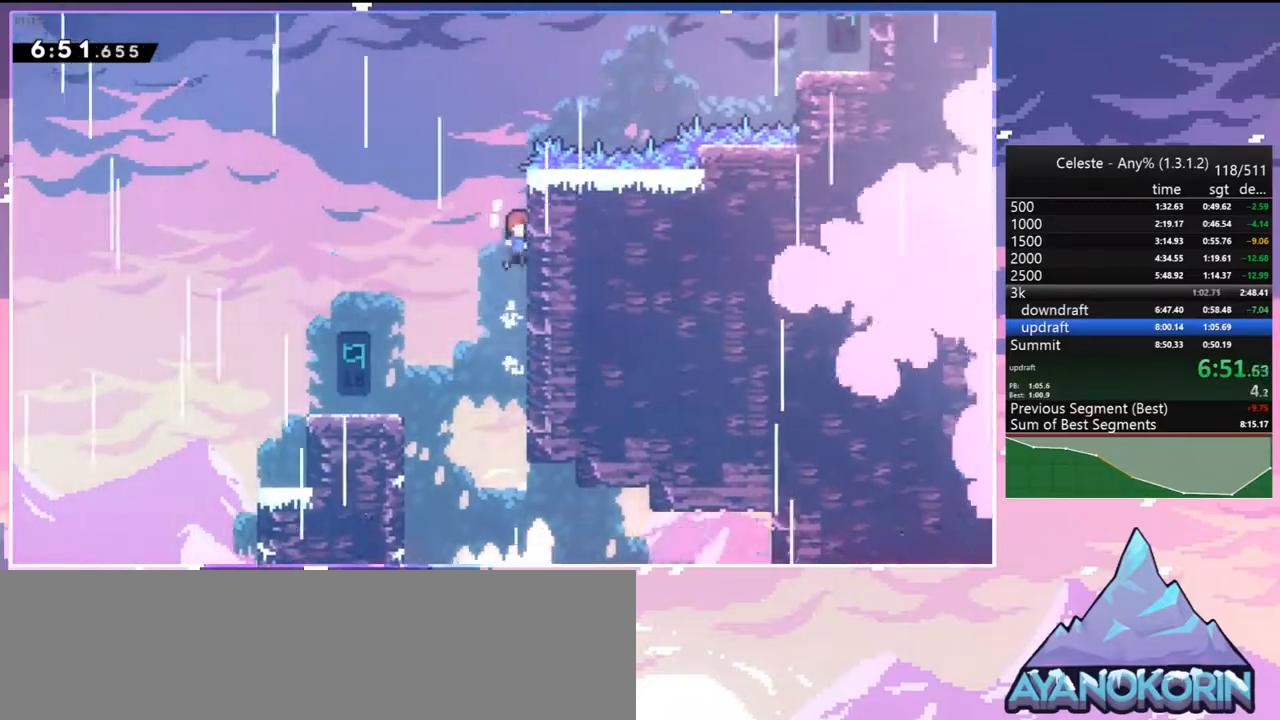
{"keys": ["jump", "right"], "events": [[33, "jump", "down"], [83, "jump2", "up"], [167, "jump2", "down"], [400, "jump2", "up"], [450, "grab", "up"], [450, "up", "up"]]}
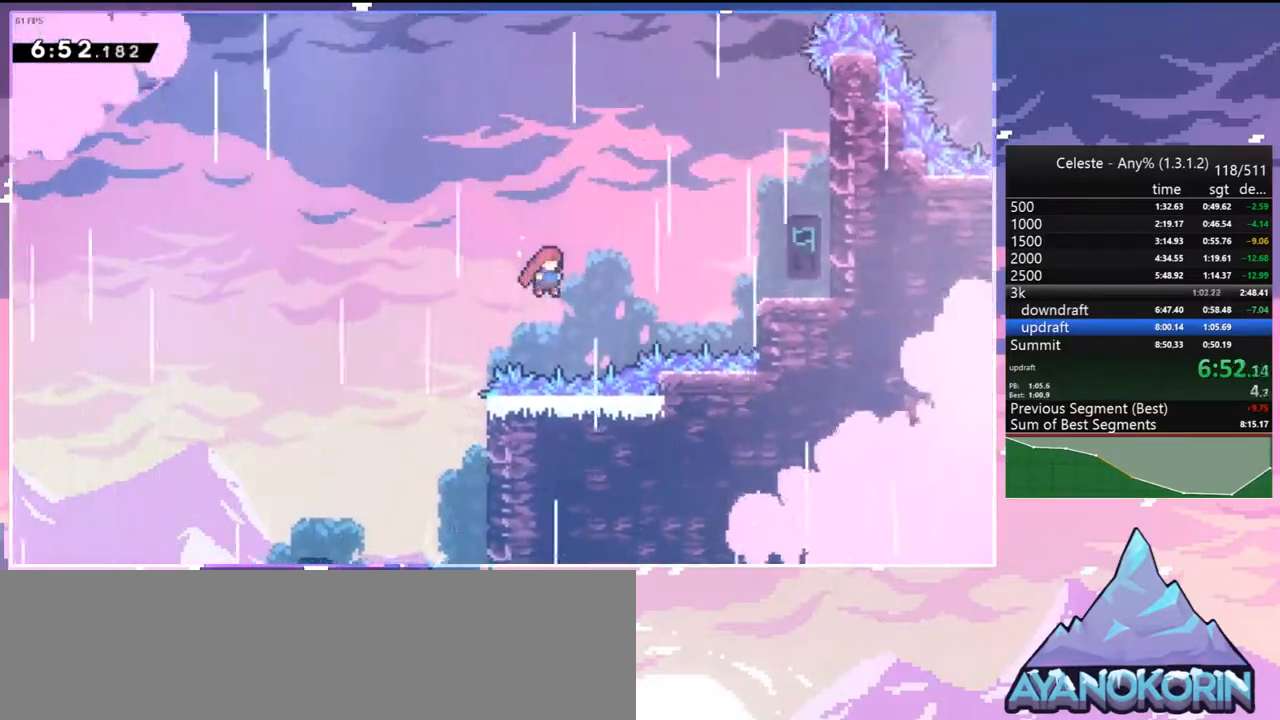
{"keys": ["jump", "right"], "events": [[83, "dash", "down"], [117, "jump", "up"], [267, "dash", "up"], [450, "jump", "down"]]}
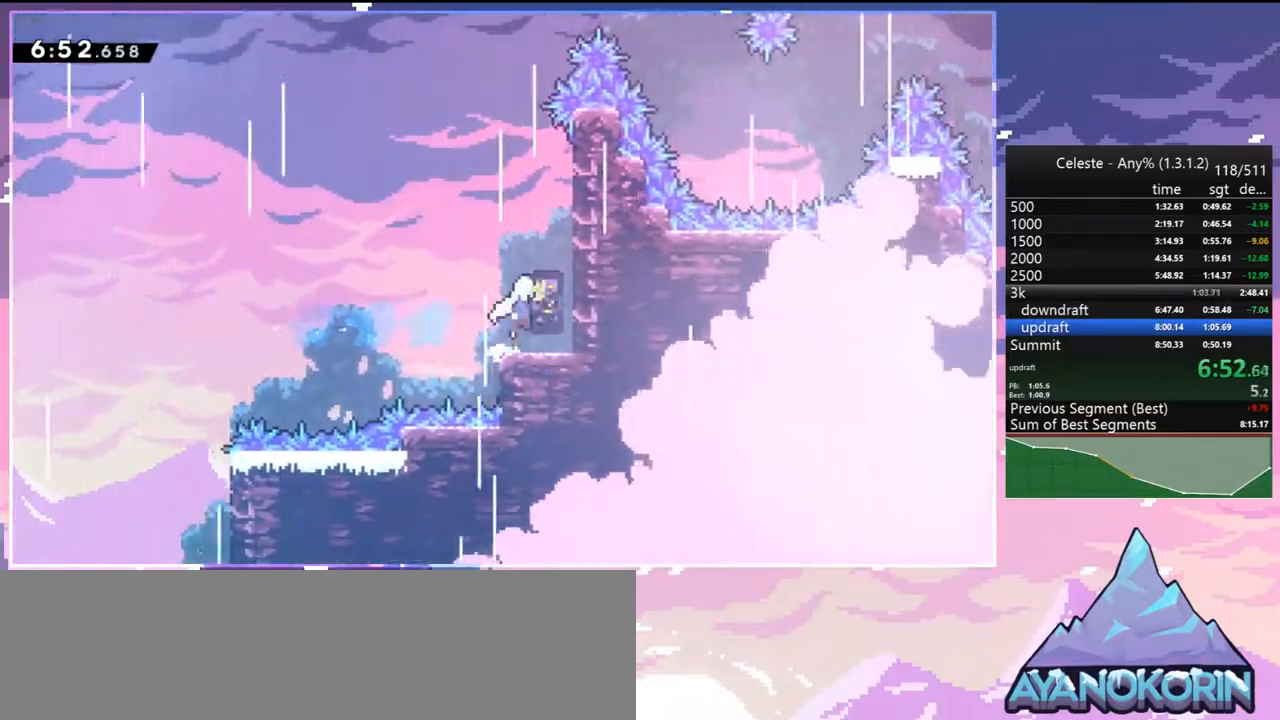
{"keys": ["jump", "left"], "events": [[183, "jump", "up"], [233, "left", "down"], [283, "jump", "down"], [283, "right", "up"]]}
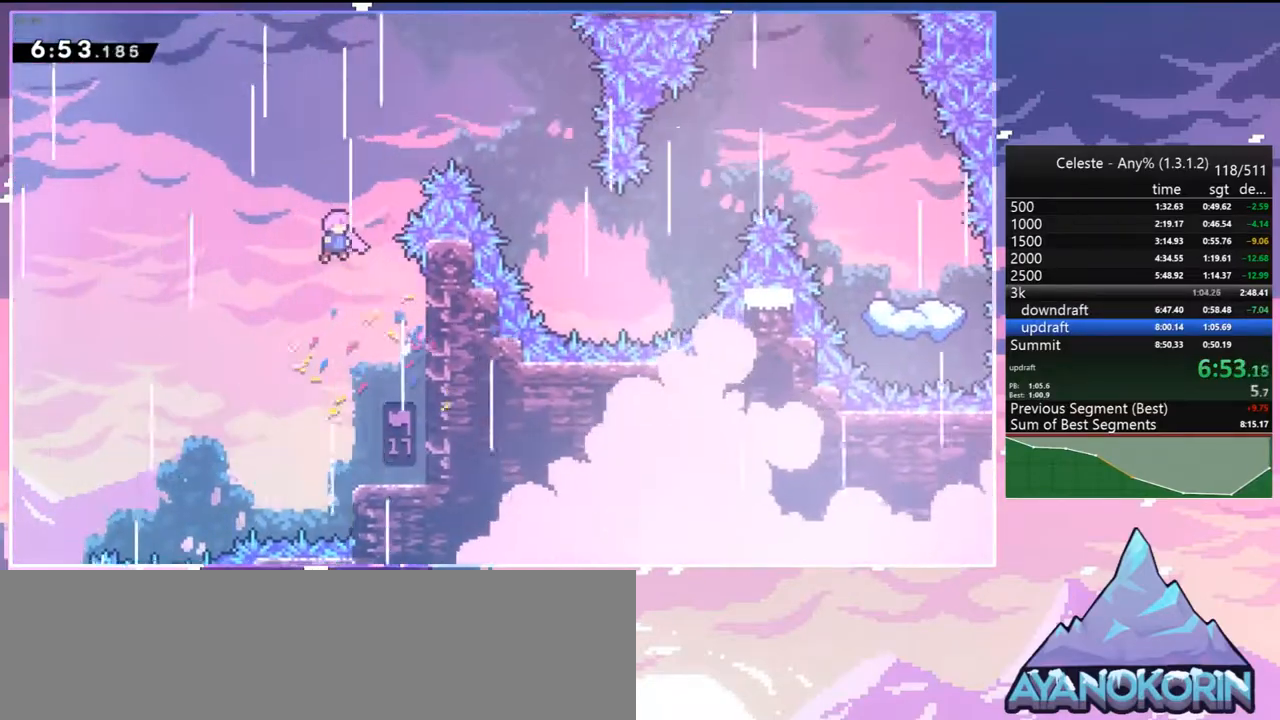
{"keys": ["right", "up"], "events": [[17, "left", "up"], [17, "right", "down"], [17, "up", "down"], [67, "dash", "down"], [67, "jump", "up"], [200, "dash", "up"]]}
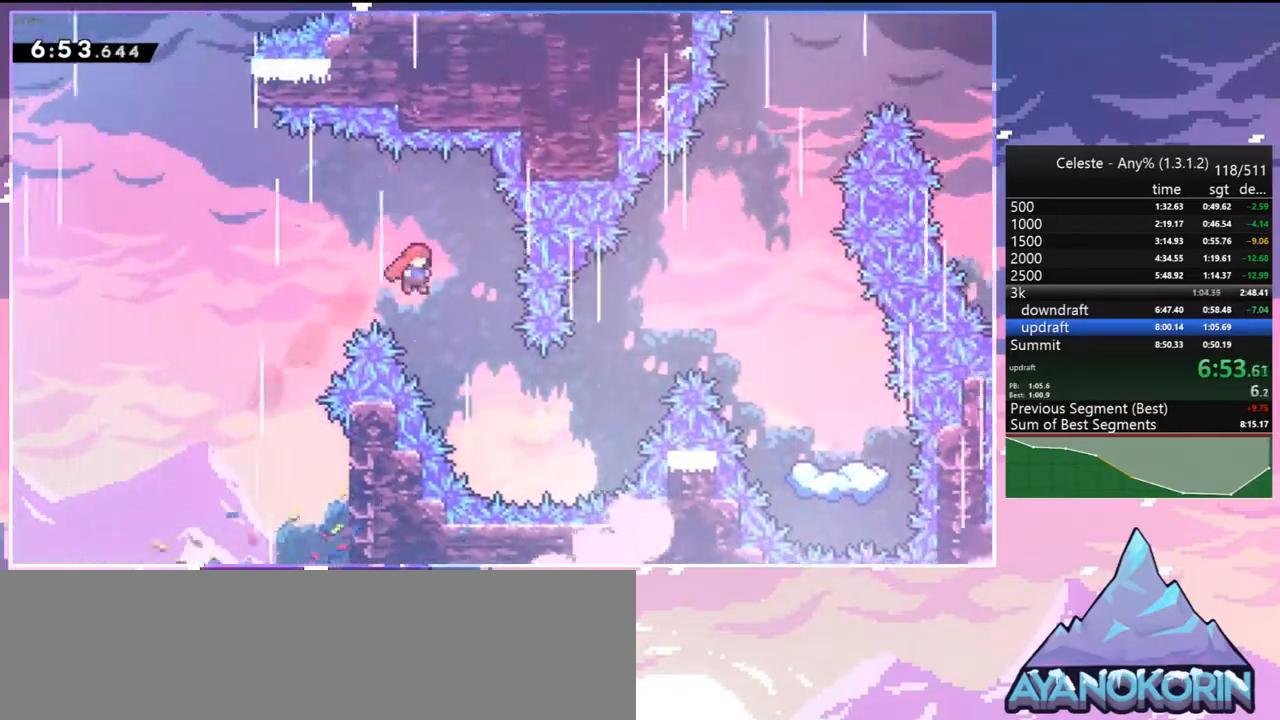
{"keys": ["dash", "right", "up"], "events": [[450, "dash", "down"]]}
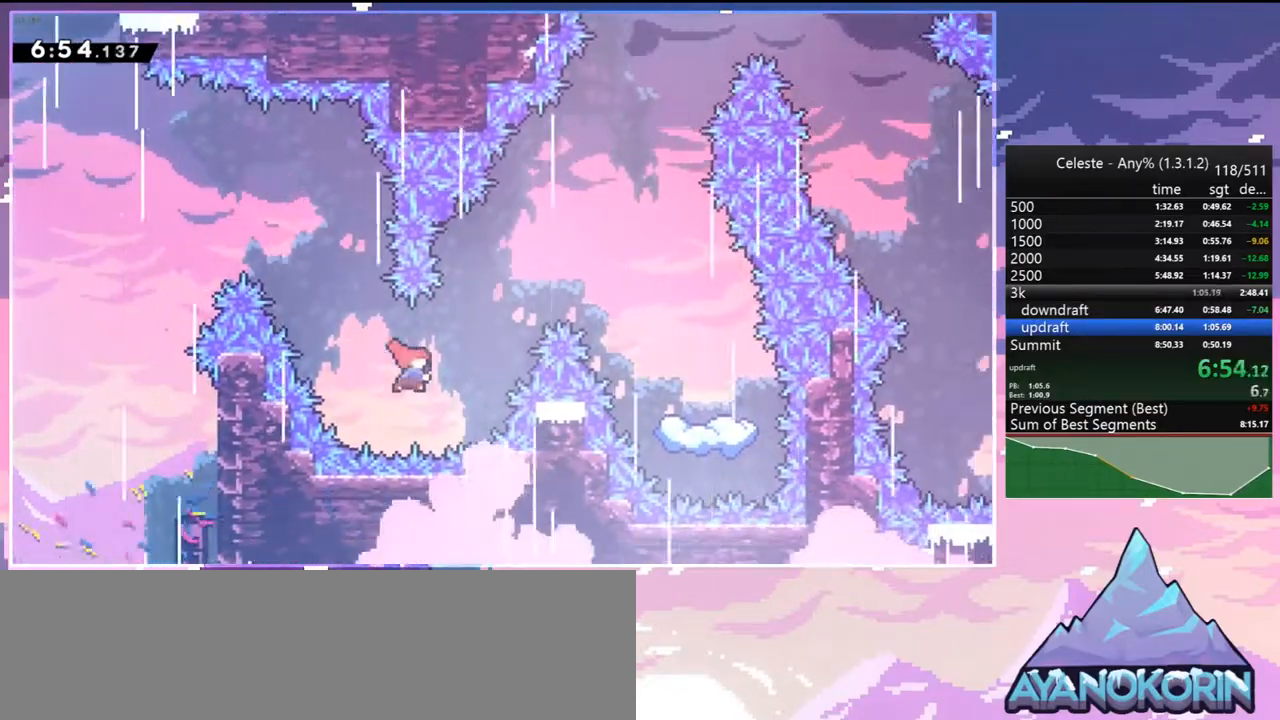
{"keys": ["down", "right"], "events": [[133, "dash", "up"], [233, "up", "up"], [333, "down", "down"]]}
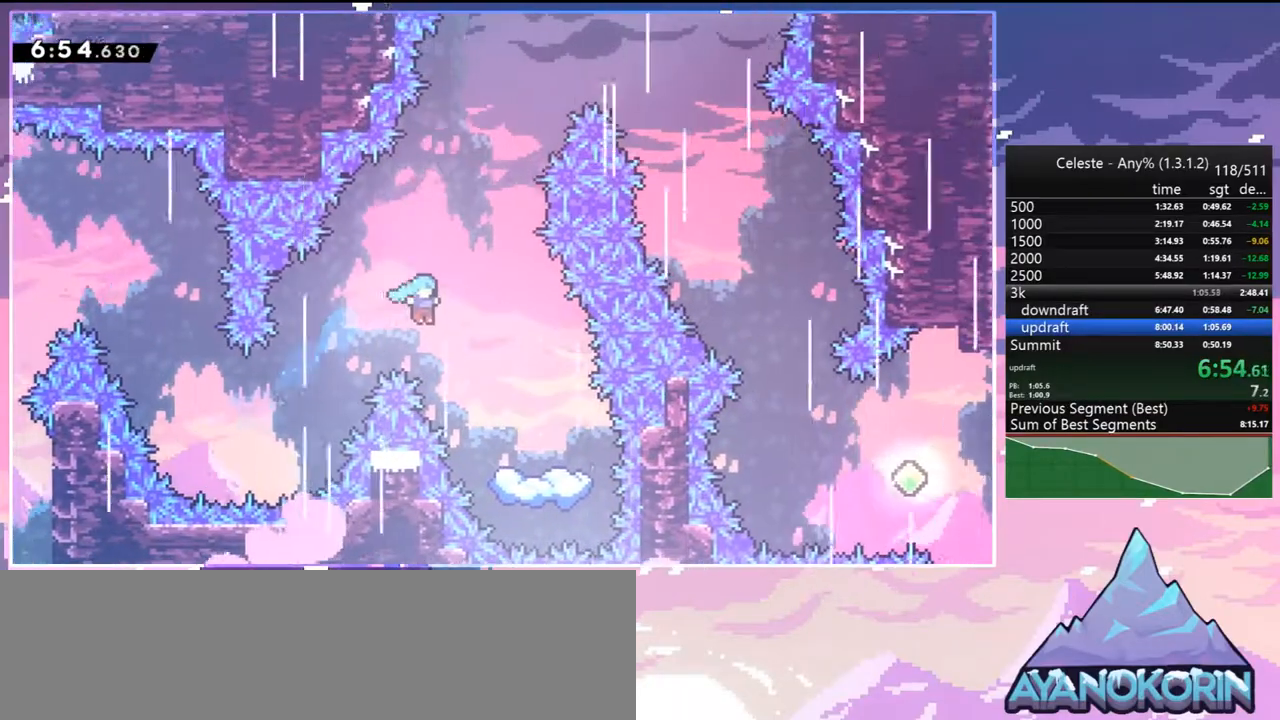
{"keys": ["down"], "events": [[350, "right", "up"]]}
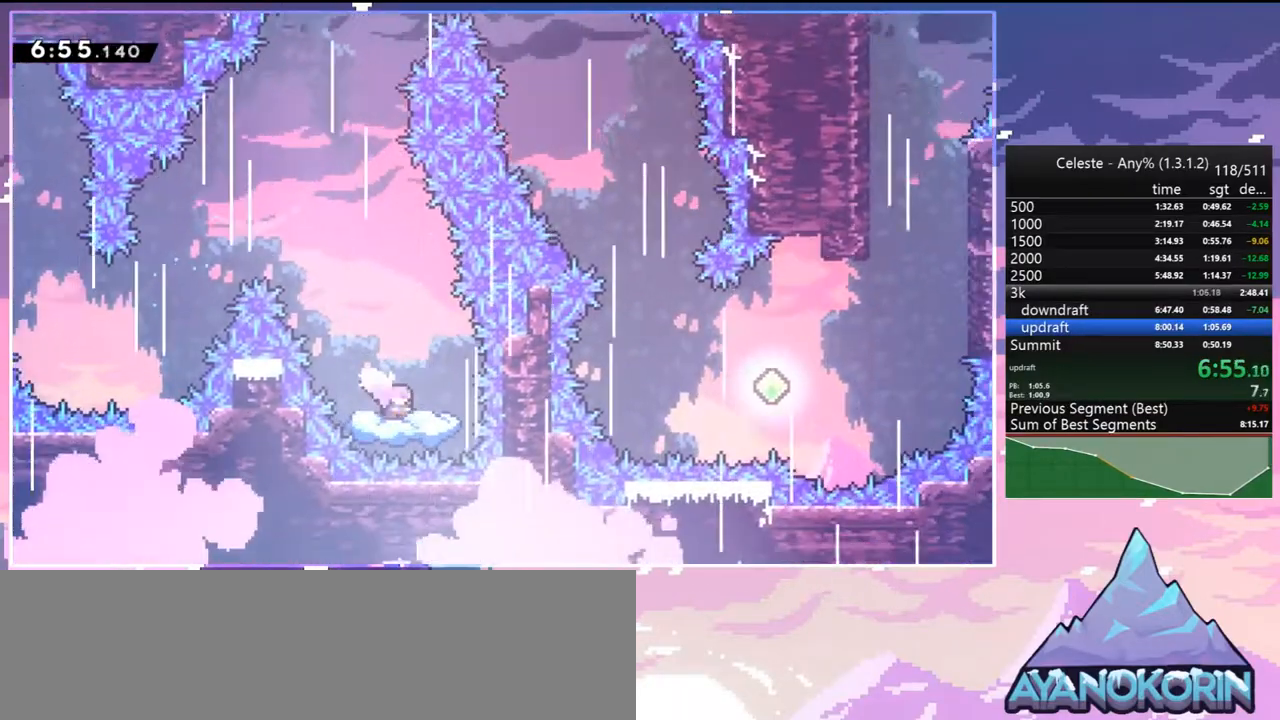
{"keys": ["dash", "jump", "right", "up"], "events": [[167, "jump", "down"], [167, "left", "down"], [267, "down", "up"], [400, "right", "down"], [400, "up", "down"], [450, "left", "up"], [500, "dash", "down"]]}
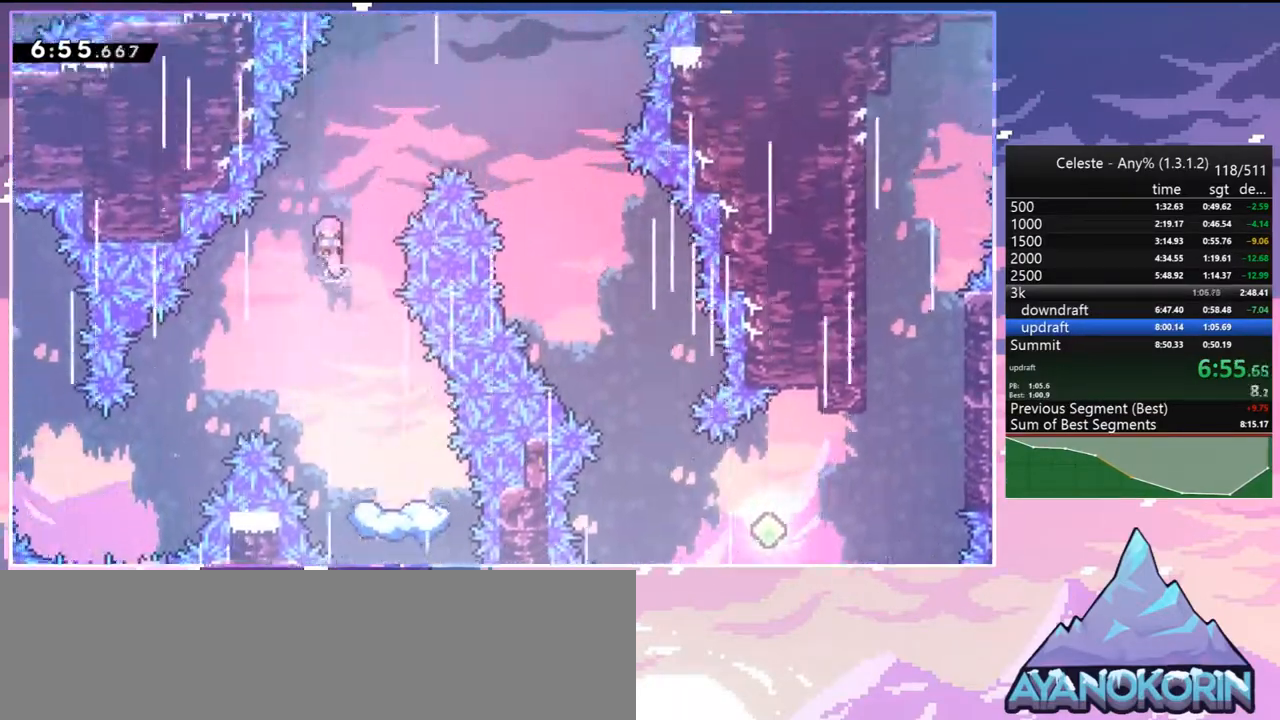
{"keys": ["down", "right"], "events": [[100, "jump", "up"], [183, "dash", "up"], [183, "up", "up"], [333, "down", "down"]]}
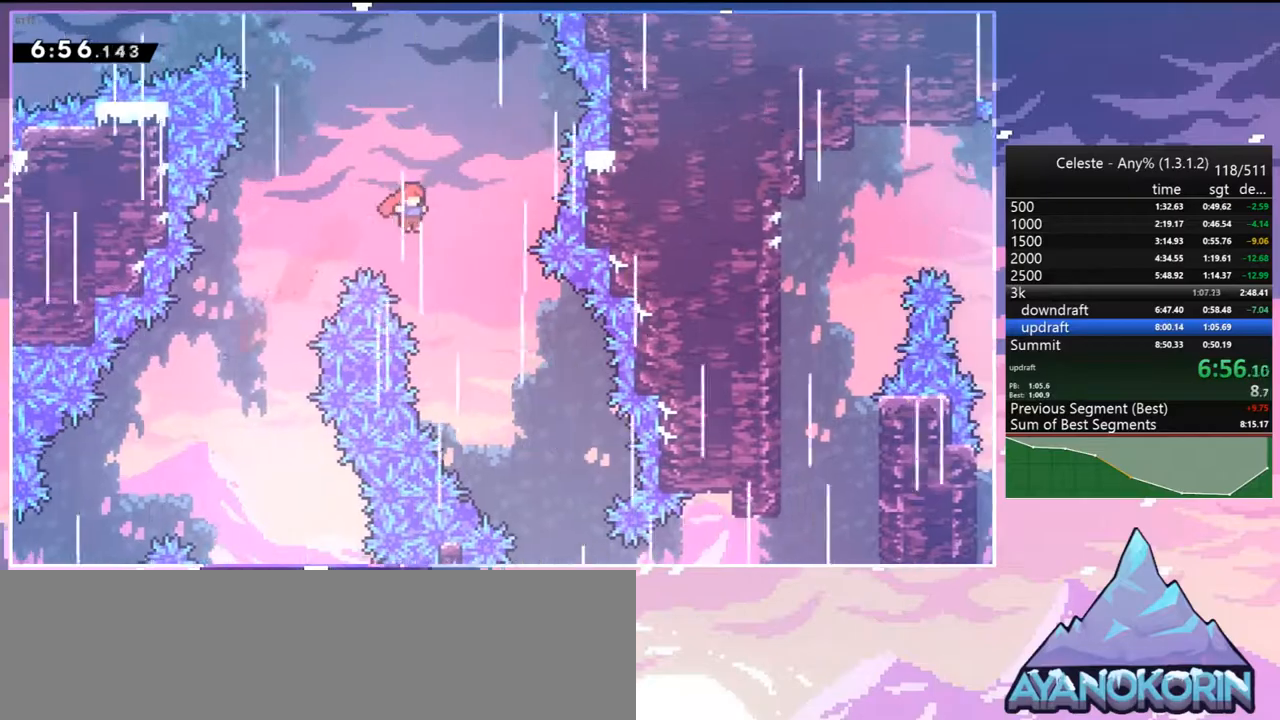
{"keys": ["down", "right"], "events": []}
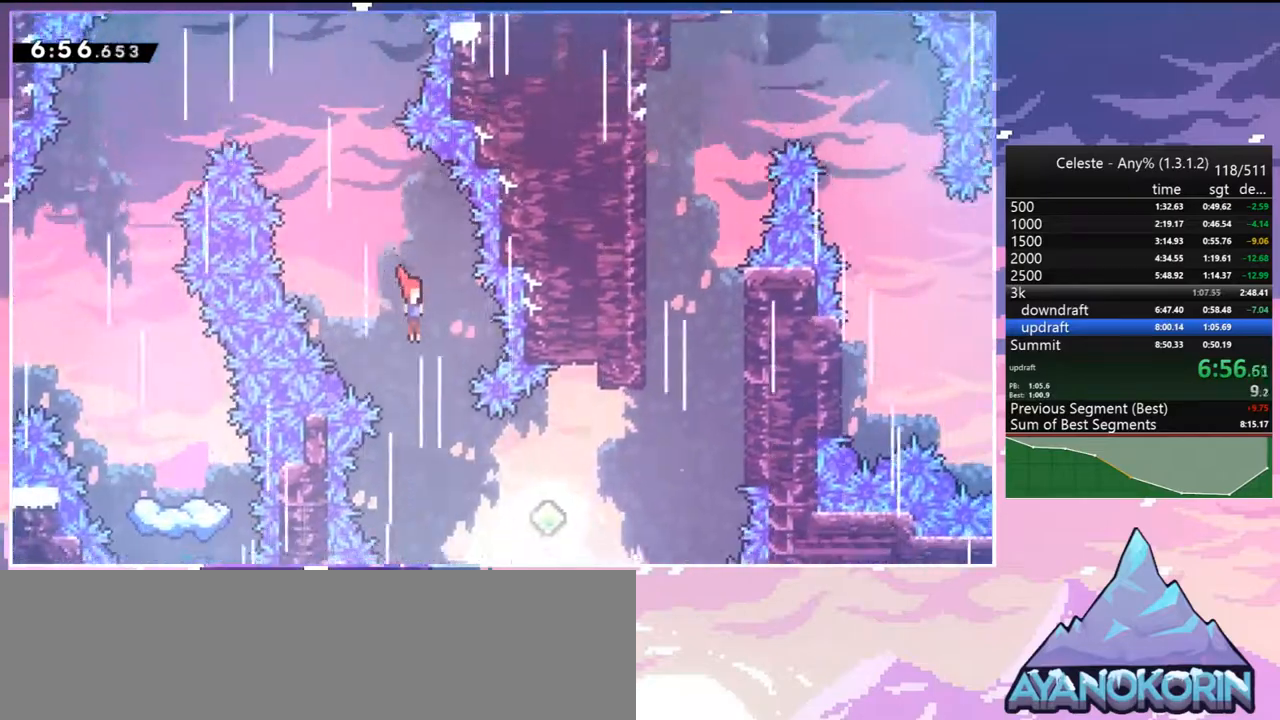
{"keys": ["dash", "grab", "right", "up"], "events": [[217, "down", "up"], [317, "up", "down"], [367, "dash", "down"], [450, "grab", "down"]]}
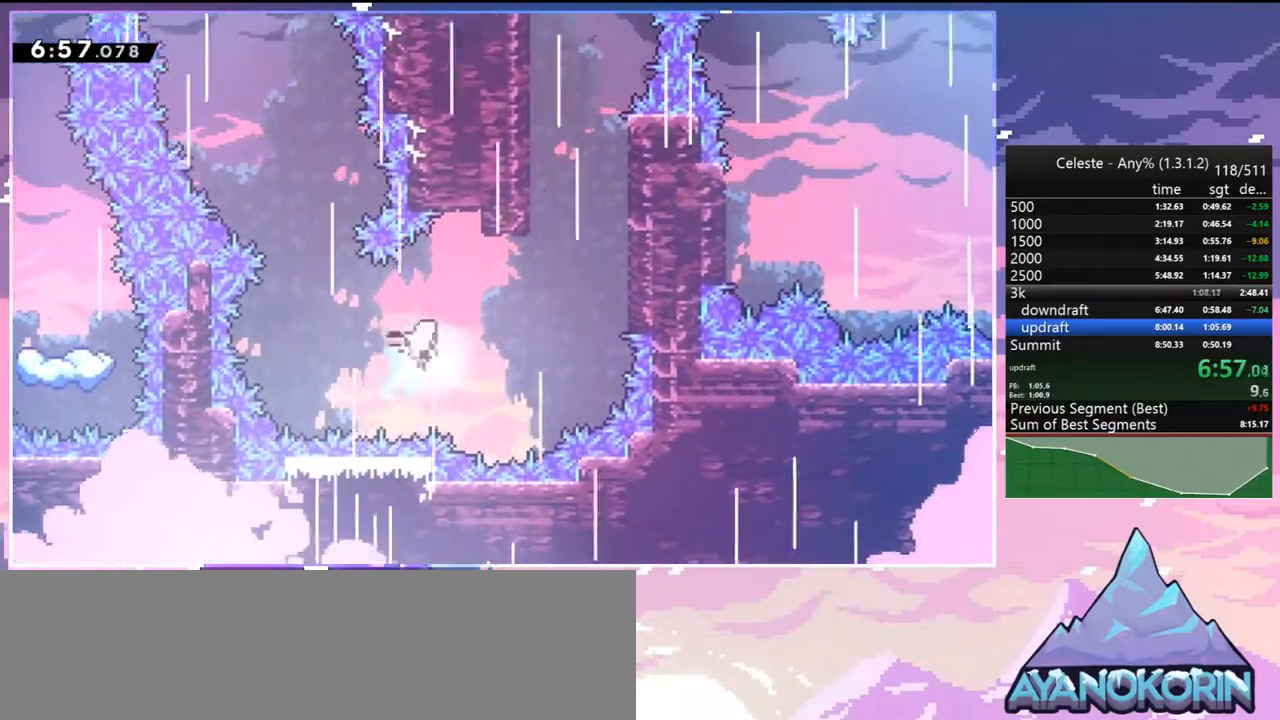
{"keys": ["grab", "right", "up"], "events": [[50, "dash", "up"]]}
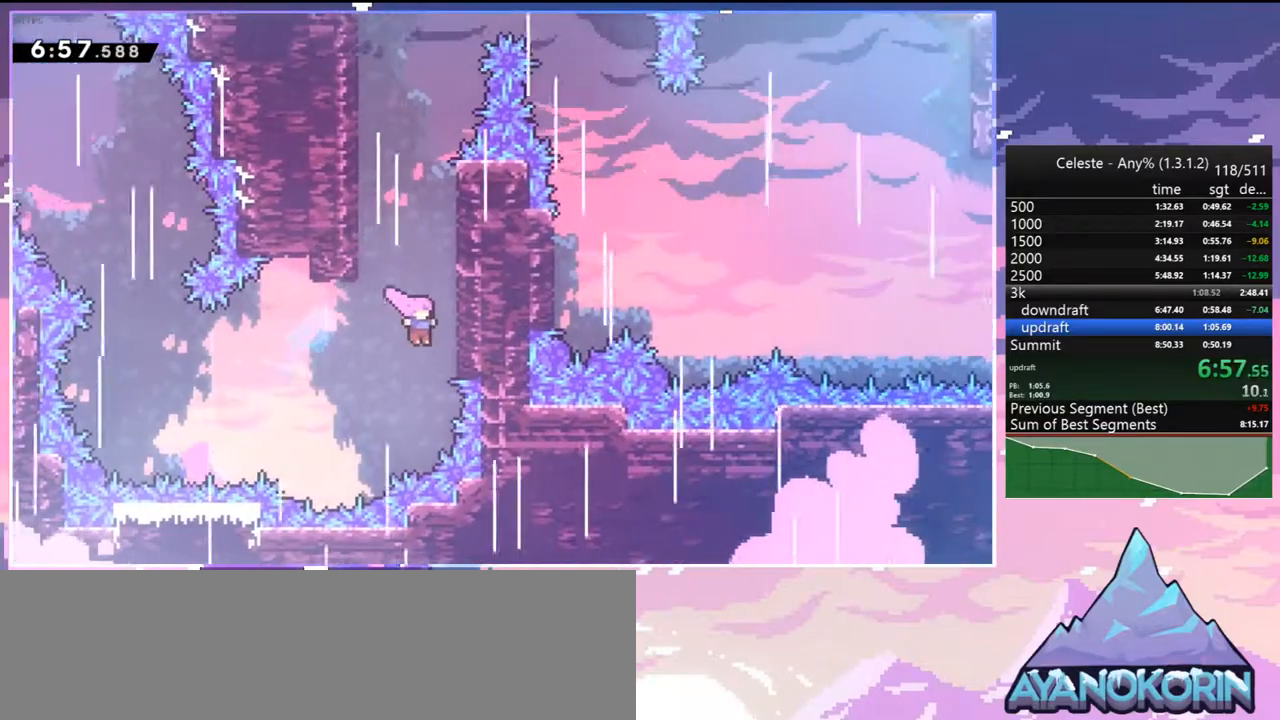
{"keys": ["right"], "events": [[117, "jump", "down"], [300, "jump", "up"], [350, "jump", "down"], [433, "grab", "up"], [483, "jump", "up"], [483, "up", "up"]]}
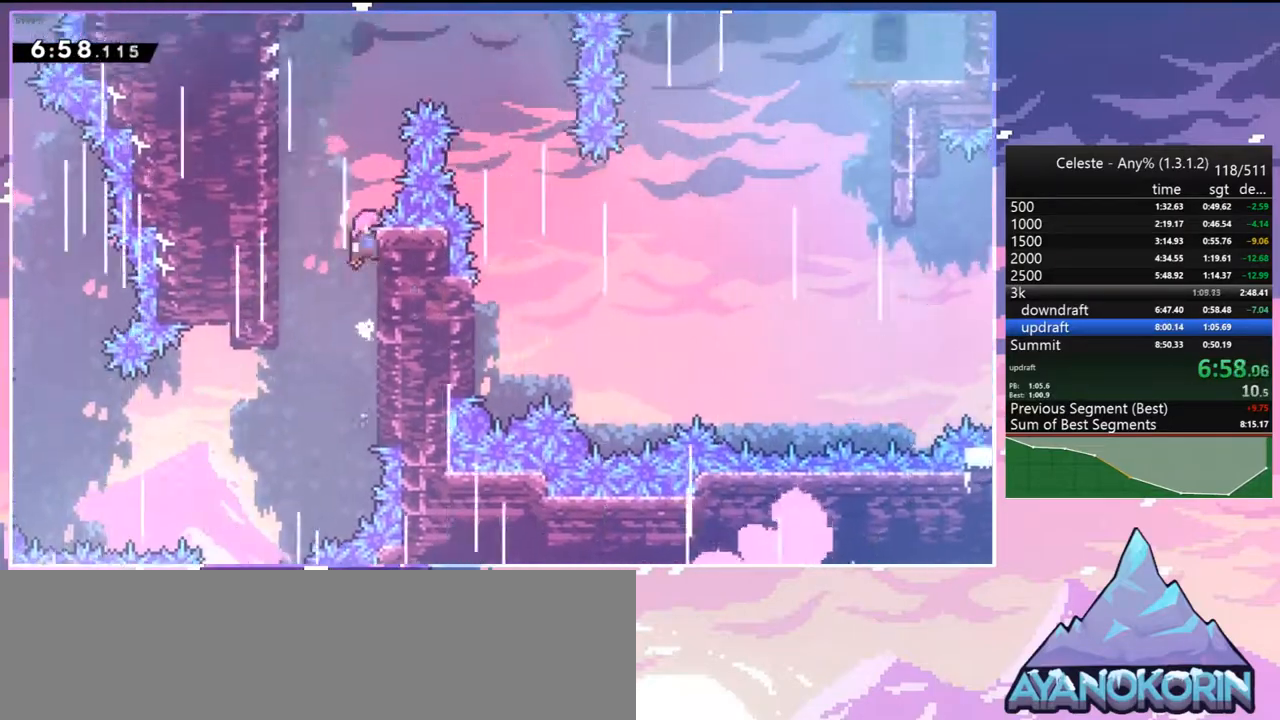
{"keys": ["jump", "right"], "events": [[33, "jump", "down"], [33, "left", "down"], [33, "right", "up"], [167, "jump", "up"], [217, "jump", "down"], [267, "right", "down"], [317, "left", "up"]]}
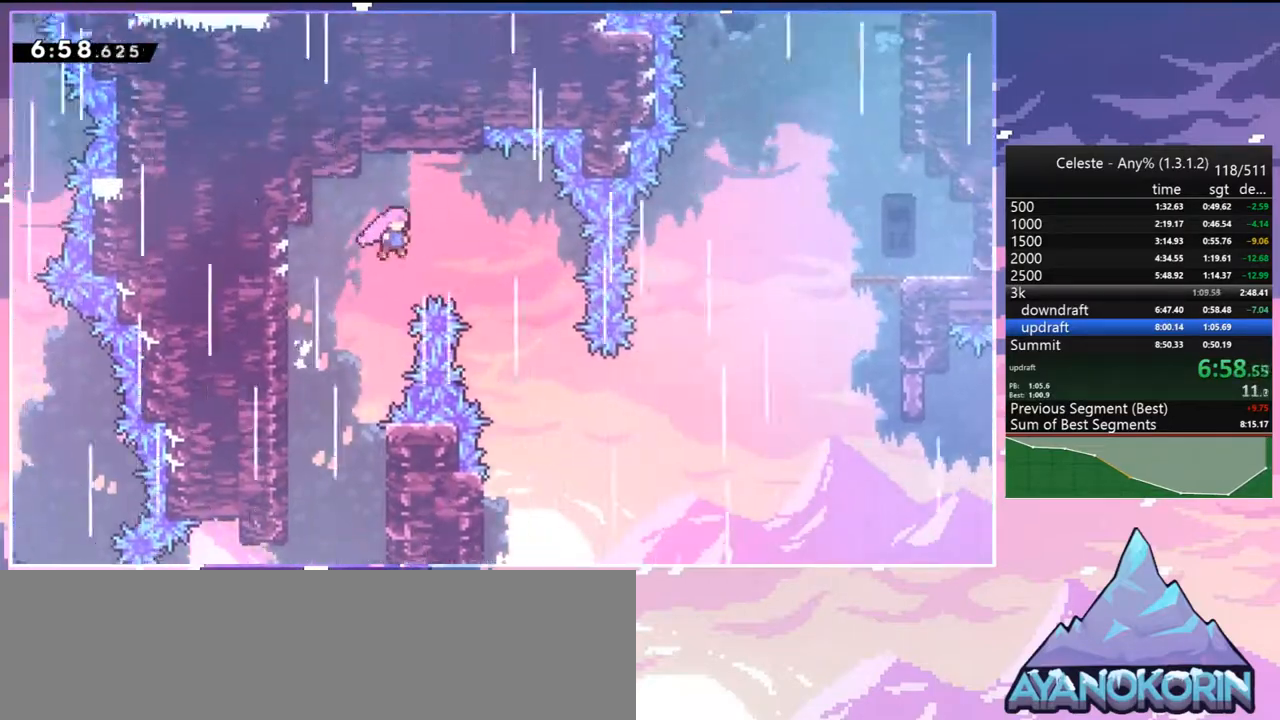
{"keys": ["right"], "events": [[100, "jump", "up"]]}
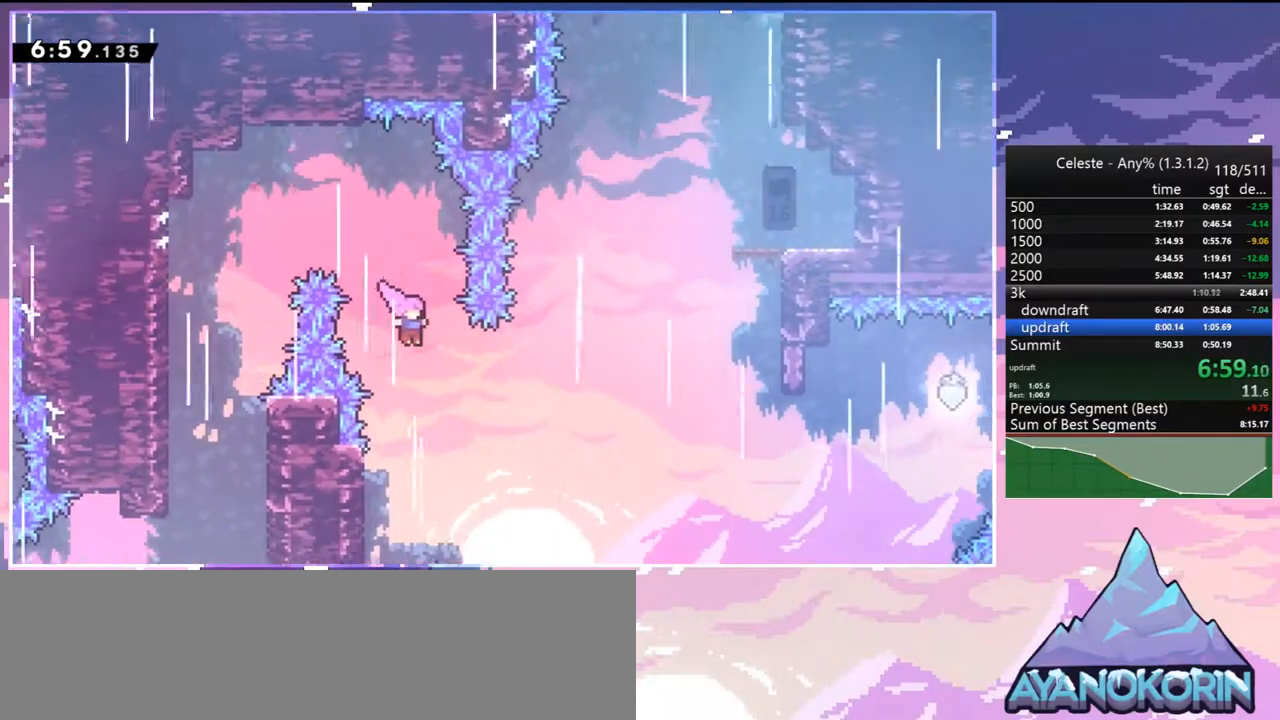
{"keys": ["right", "up"], "events": [[17, "skip", "down"], [150, "skip", "up"], [267, "up", "down"], [300, "dash", "down"], [433, "dash", "up"]]}
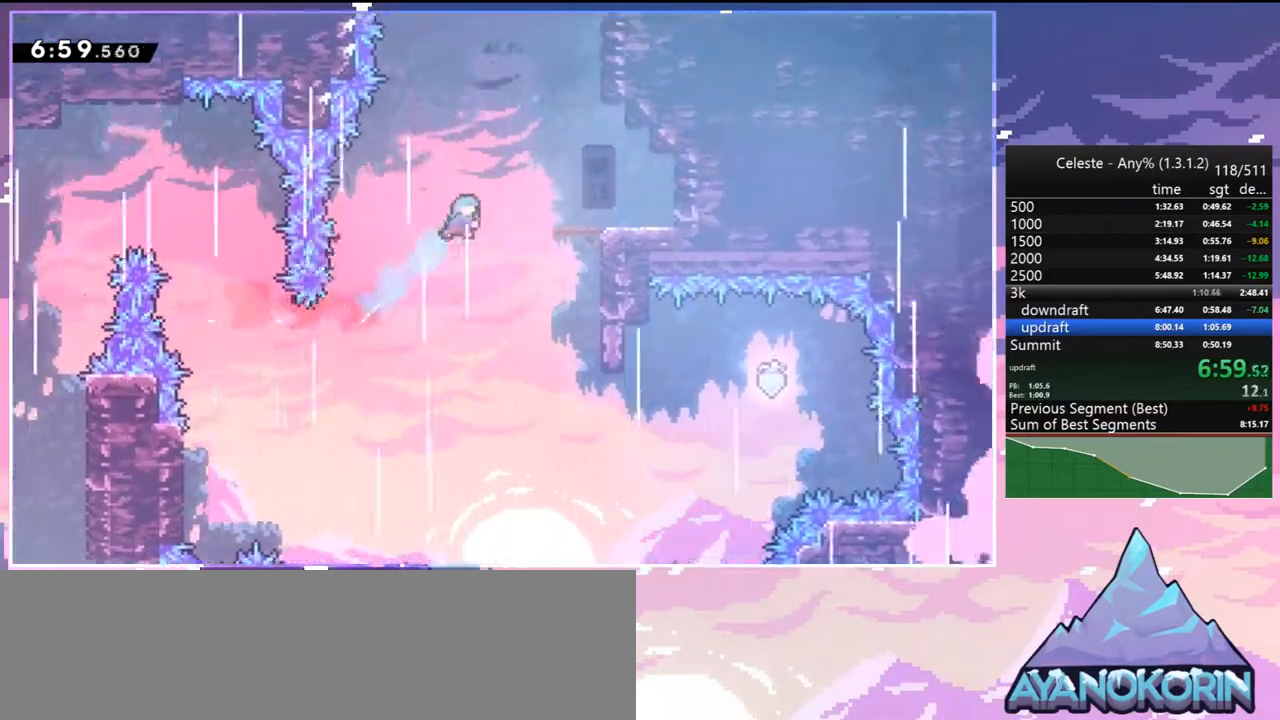
{"keys": ["dash", "up"], "events": [[367, "jump", "down"], [400, "right", "up"], [500, "dash", "down"], [500, "jump", "up"]]}
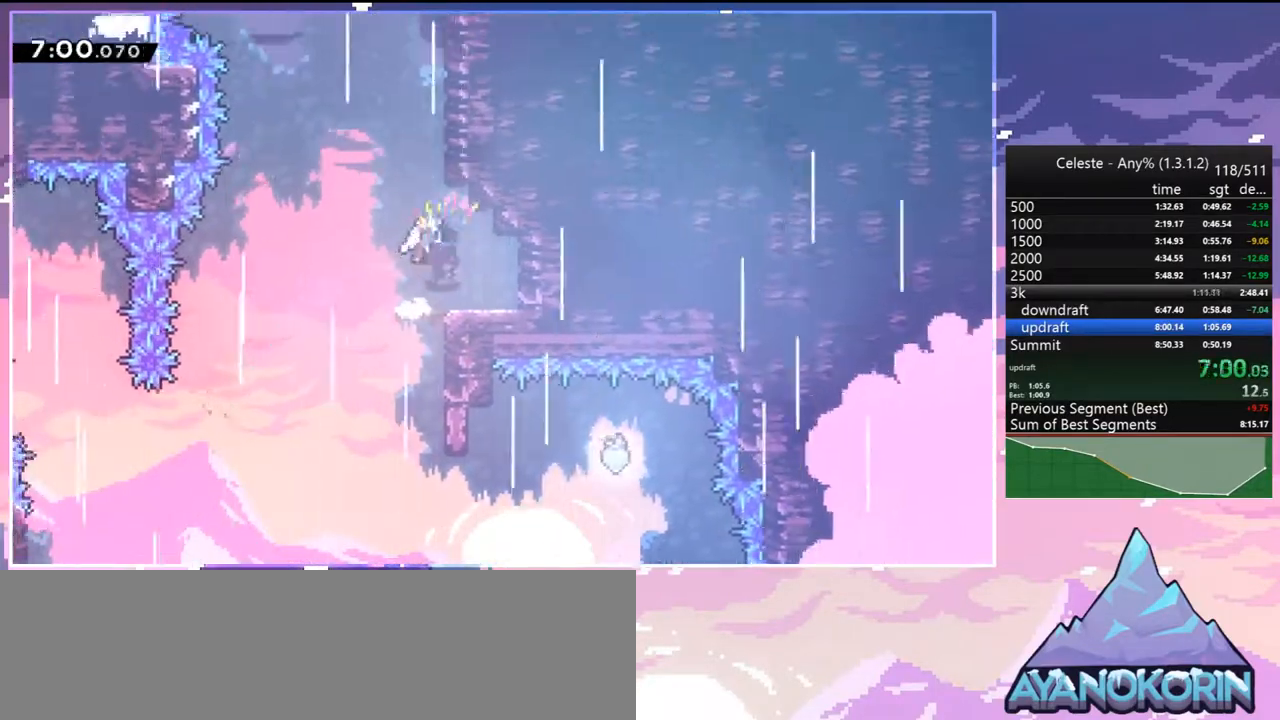
{"keys": ["jump", "left"], "events": [[183, "jump", "down"], [233, "left", "down"], [283, "dash", "up"], [333, "up", "up"]]}
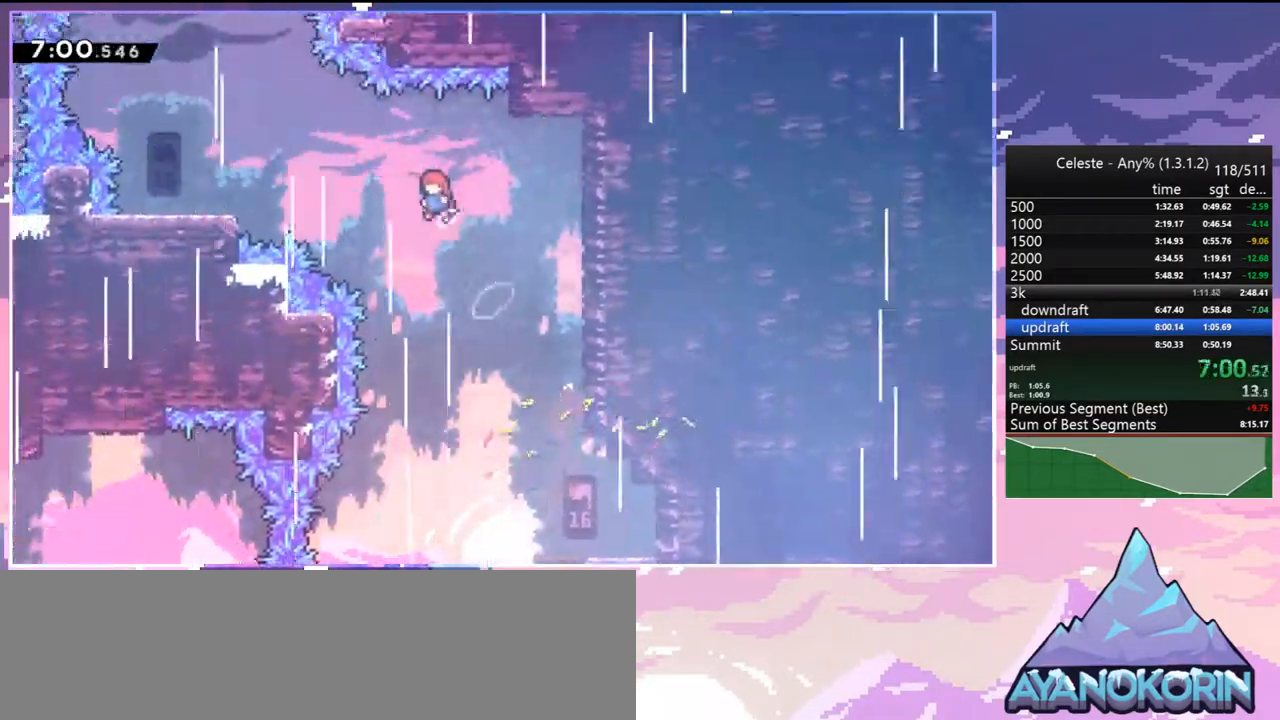
{"keys": ["right"], "events": [[100, "dash", "down"], [150, "jump", "up"], [300, "dash", "up"], [433, "right", "down"], [483, "left", "up"]]}
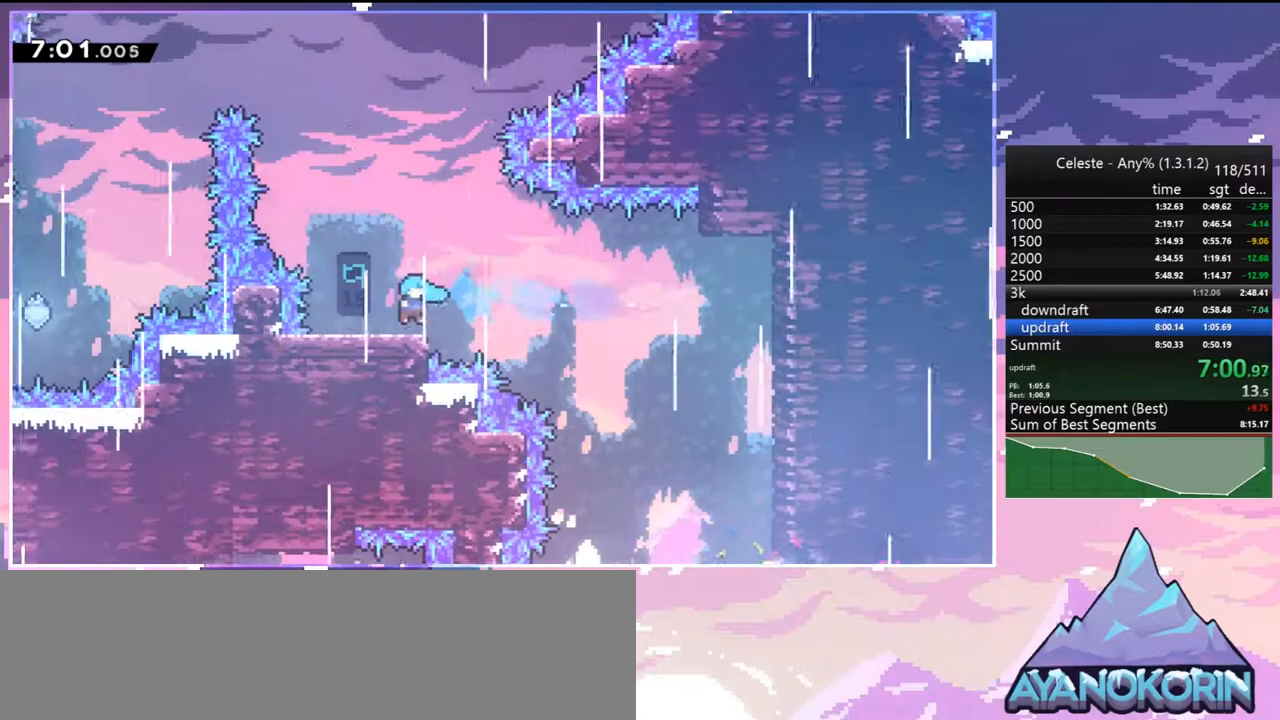
{"keys": ["right", "up"], "events": [[33, "jump", "down"], [217, "up", "down"], [267, "right", "up"], [367, "dash", "down"], [400, "jump", "up"], [500, "dash", "up"], [500, "right", "down"]]}
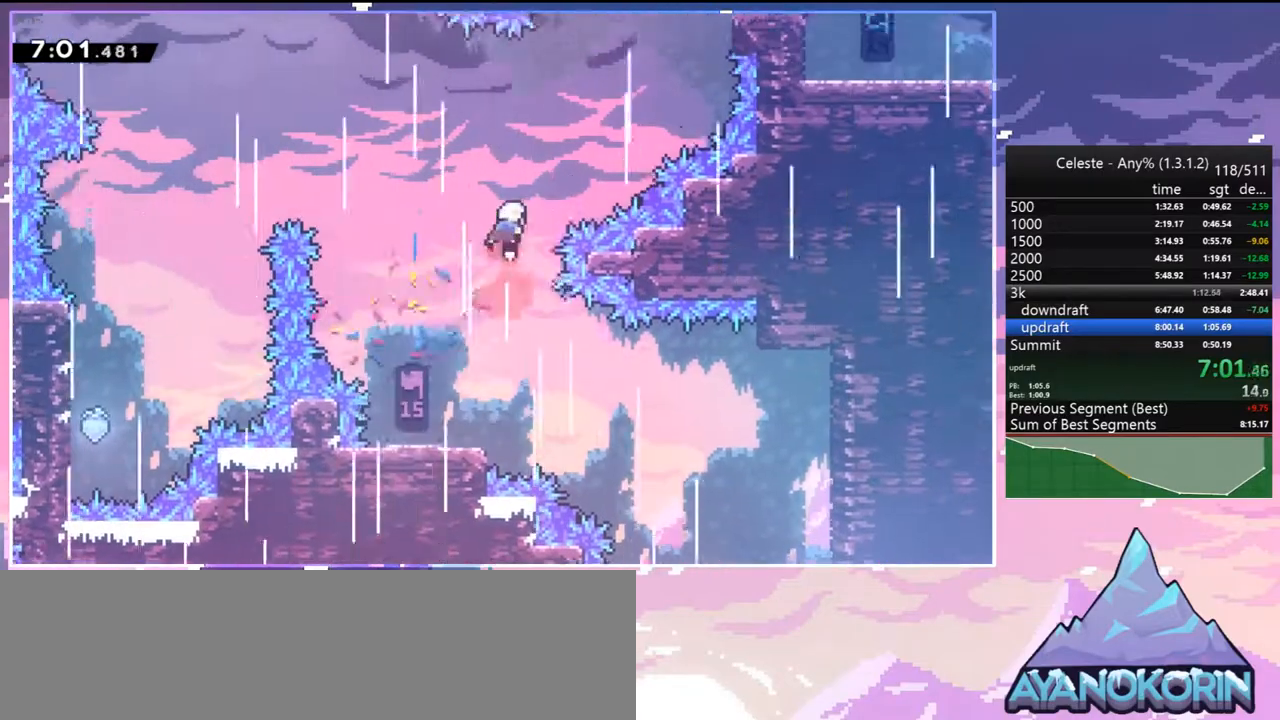
{"keys": ["dash", "grab", "right", "up"], "events": [[367, "dash", "down"], [467, "grab", "down"]]}
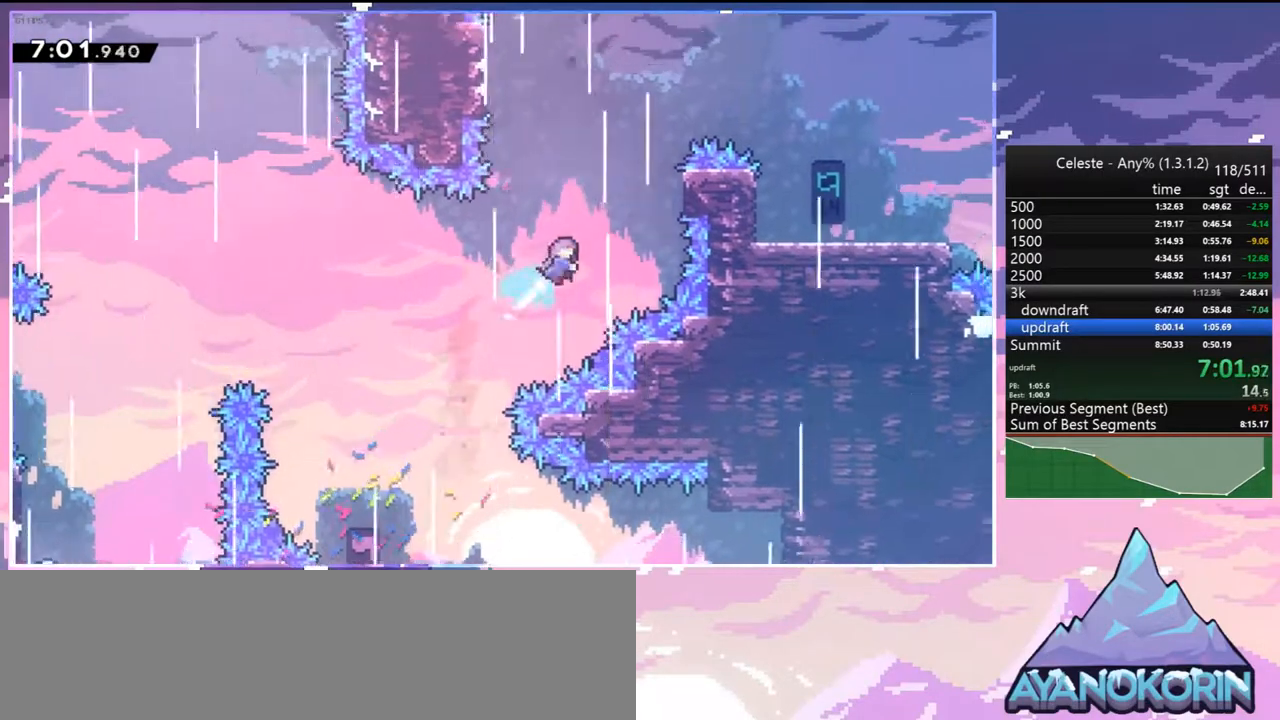
{"keys": ["right"], "events": [[117, "dash", "up"], [300, "jump", "down"], [483, "grab", "up"], [483, "jump", "up"], [483, "up", "up"]]}
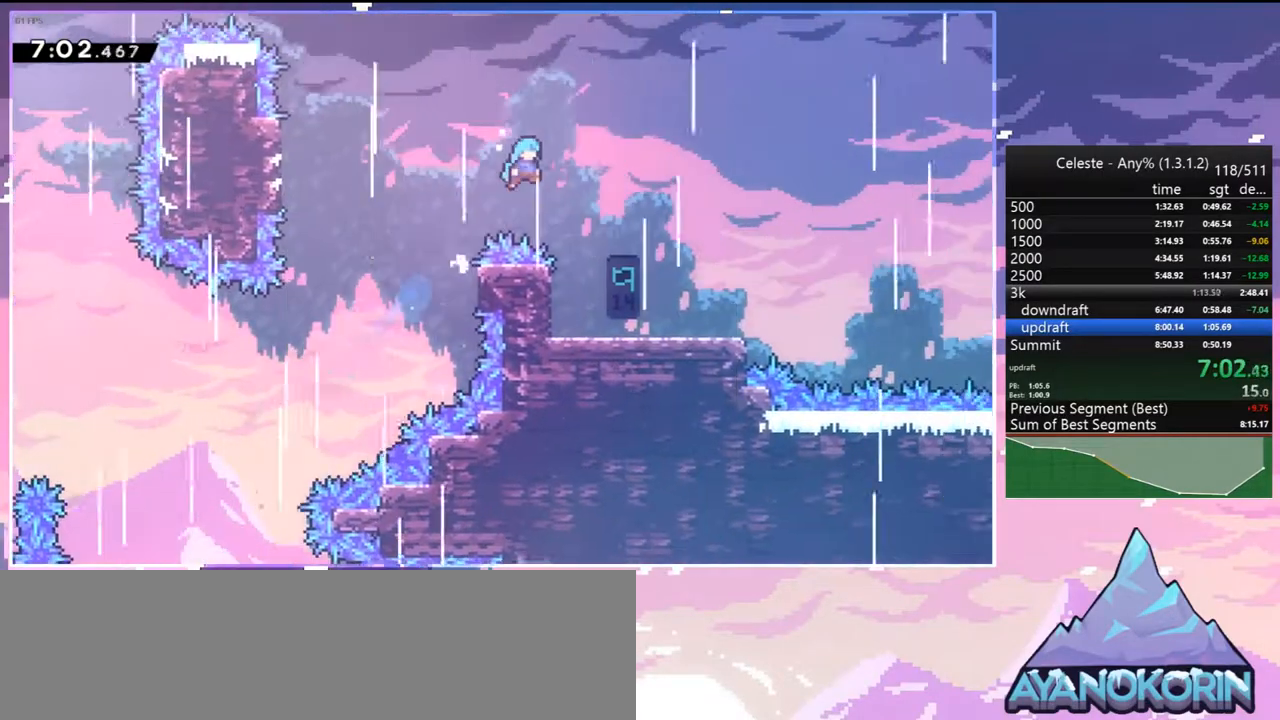
{"keys": ["dash", "down", "right"], "events": [[33, "down", "down"], [500, "dash", "down"]]}
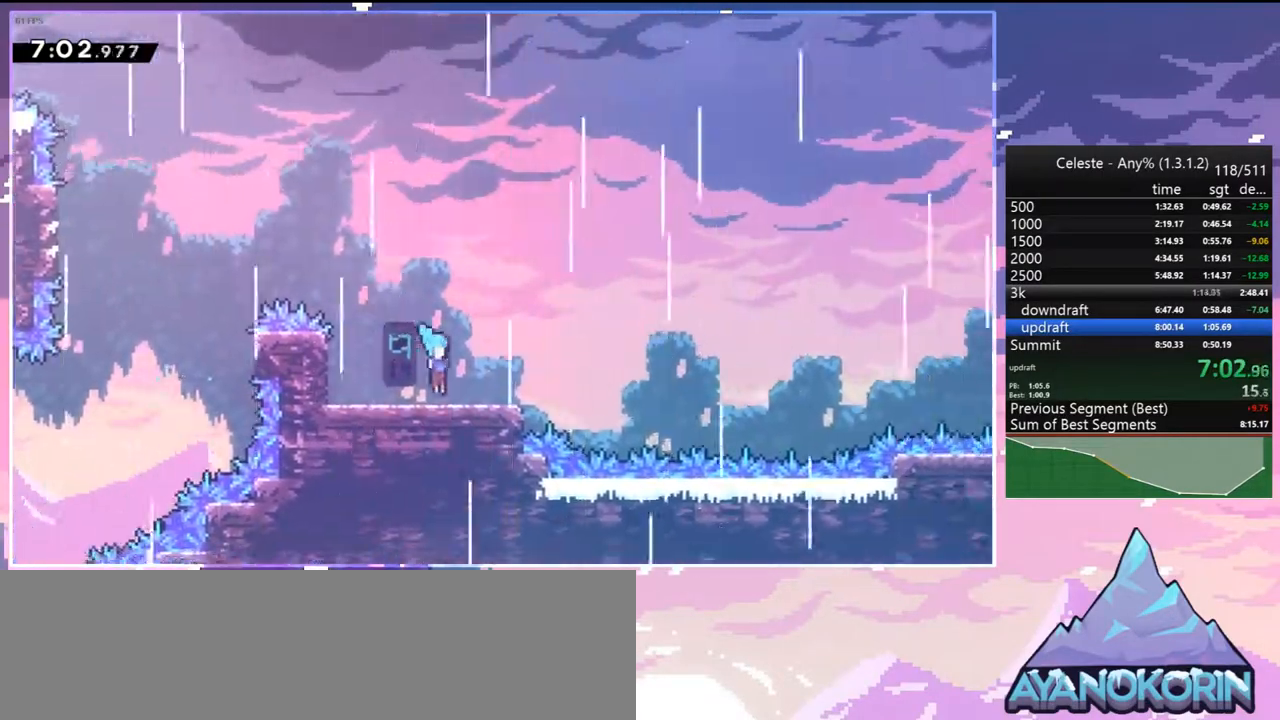
{"keys": ["jump", "right"], "events": [[183, "jump", "down"], [233, "down", "up"], [283, "dash", "up"]]}
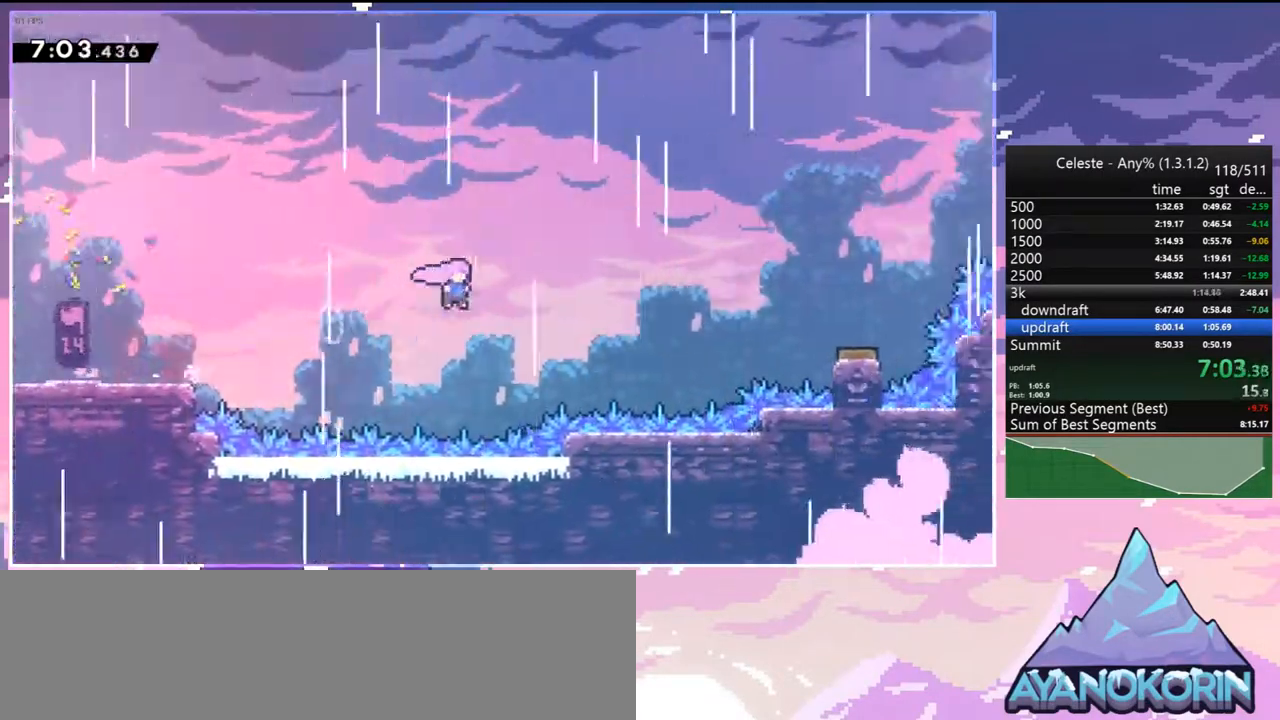
{"keys": ["right"], "events": [[67, "dash", "down"], [117, "jump", "up"], [200, "dash", "up"], [300, "dash", "down"], [483, "dash", "up"]]}
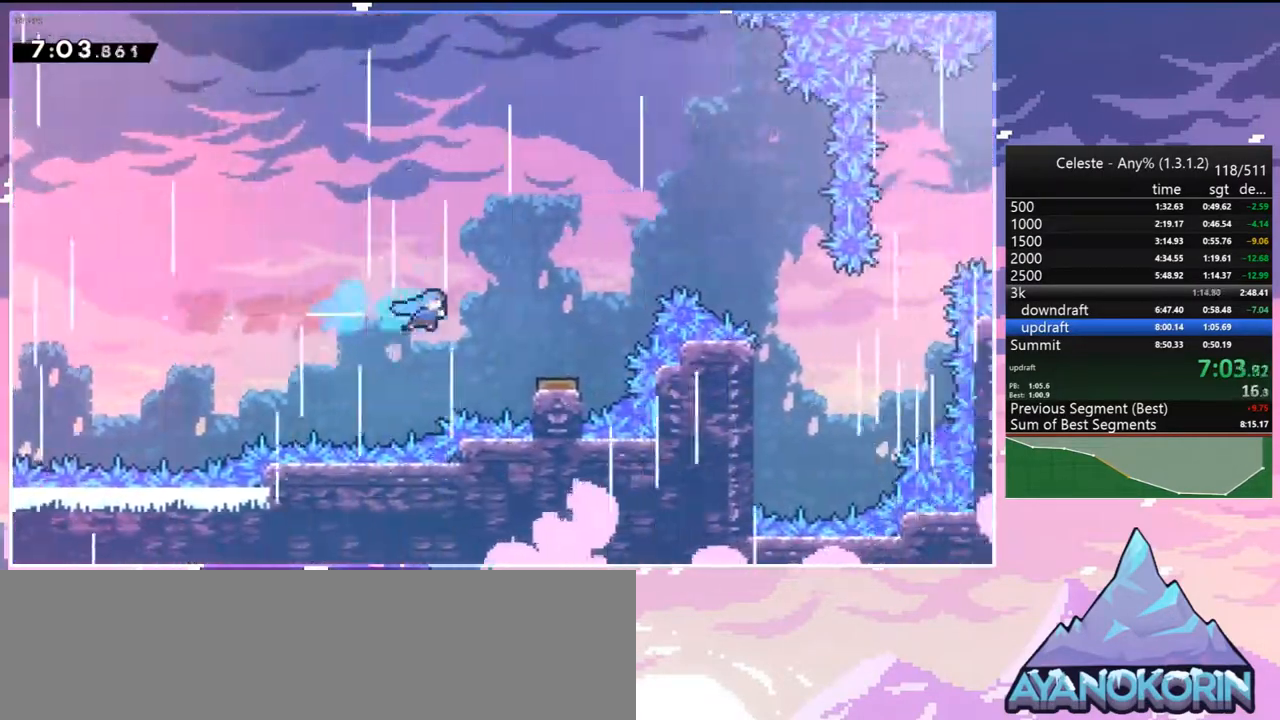
{"keys": ["right"], "events": []}
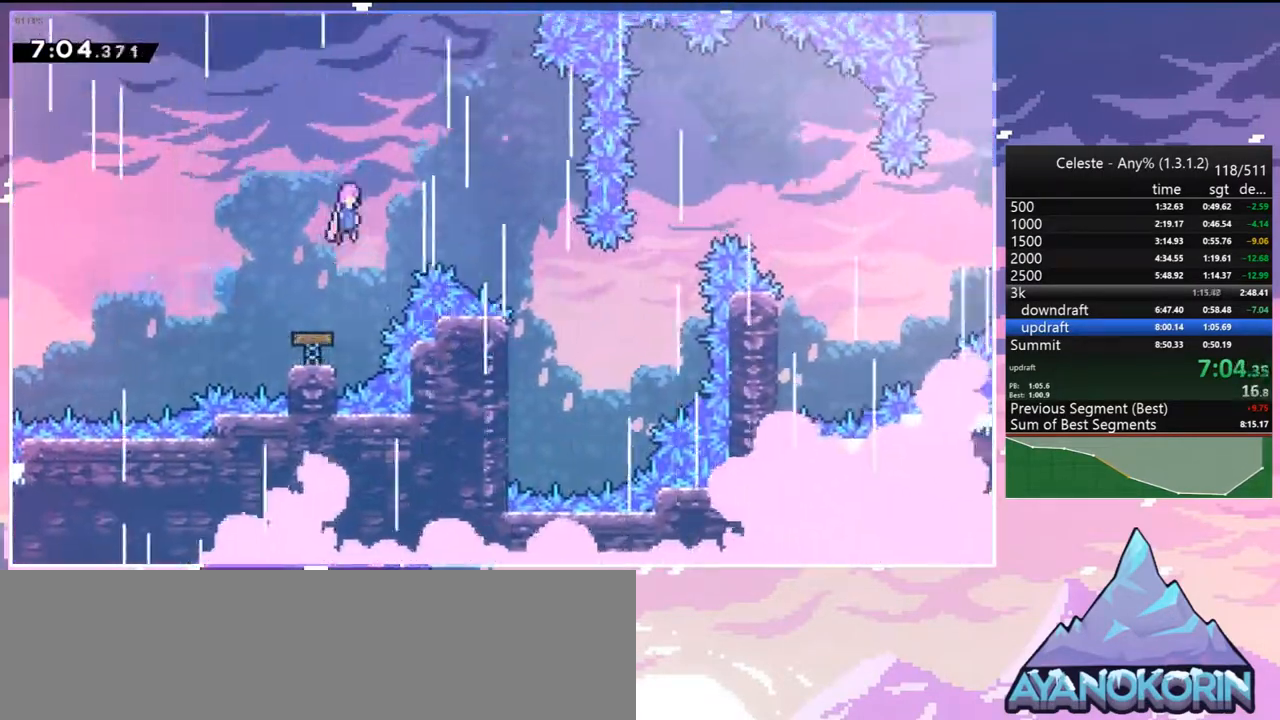
{"keys": ["down", "right"], "events": [[133, "down", "down"]]}
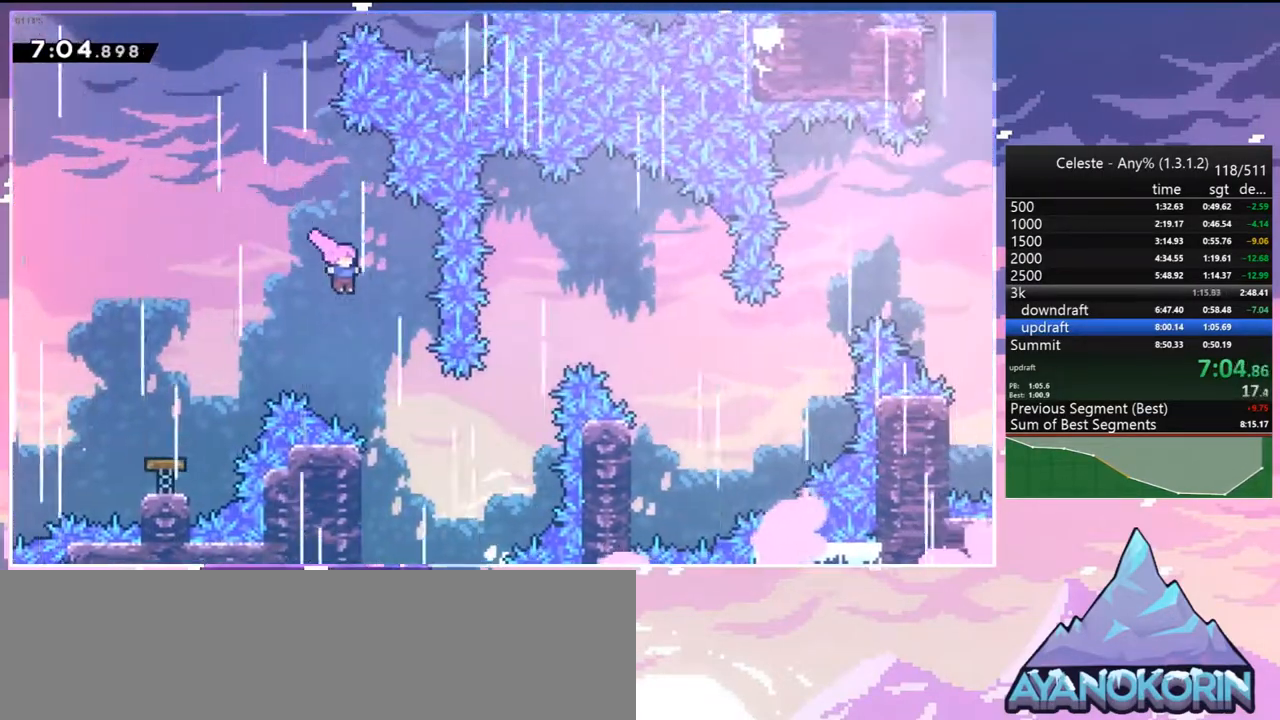
{"keys": ["down", "jump", "right"], "events": [[117, "right", "up"], [300, "left", "down"], [433, "jump", "down"], [483, "left", "up"], [483, "right", "down"]]}